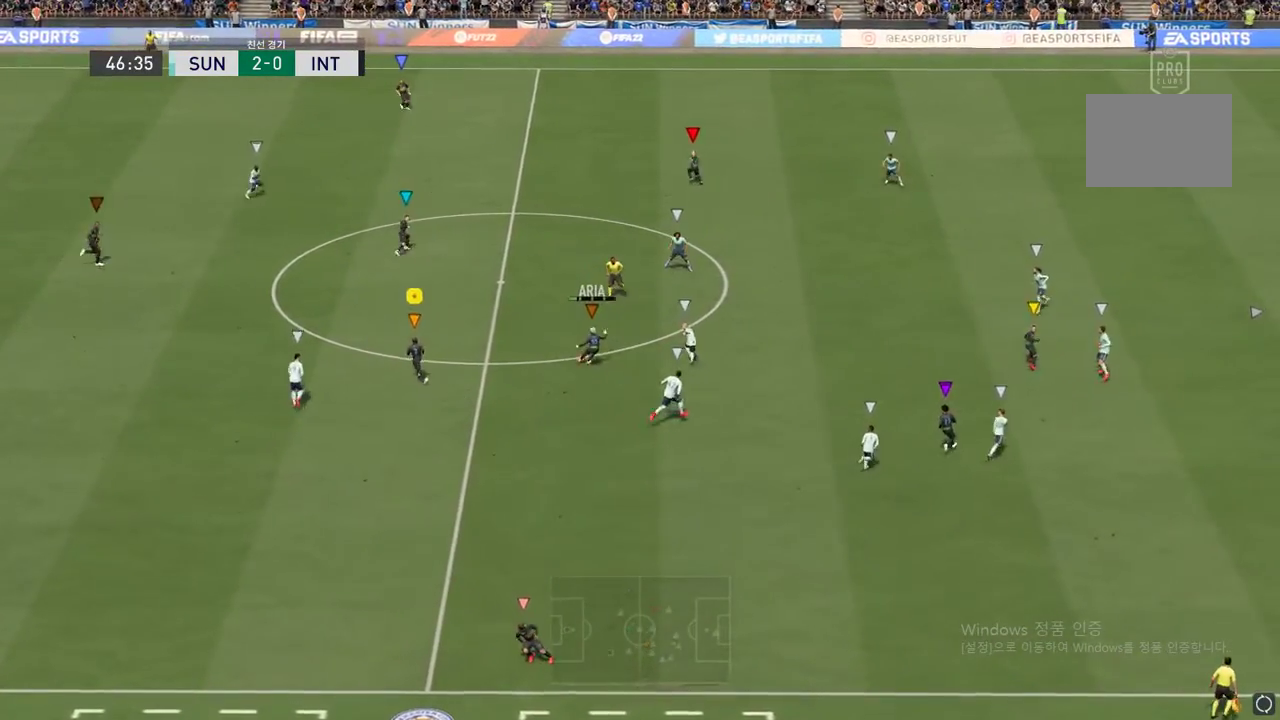
Gameplay with a controller (Xbox layout); each line is a JSON object with the inputs held at the frame after it. "events" lists button and stick changes between this image and that frame as [ms after this image, input, new state], when the widget could be followed in between. Not read: L3 R2 R3 right_stick.
{"buttons": [], "left_stick": "up-right", "events": [[67, "left_stick", "center"], [317, "left_stick", "up"], [500, "left_stick", "up-right"]]}
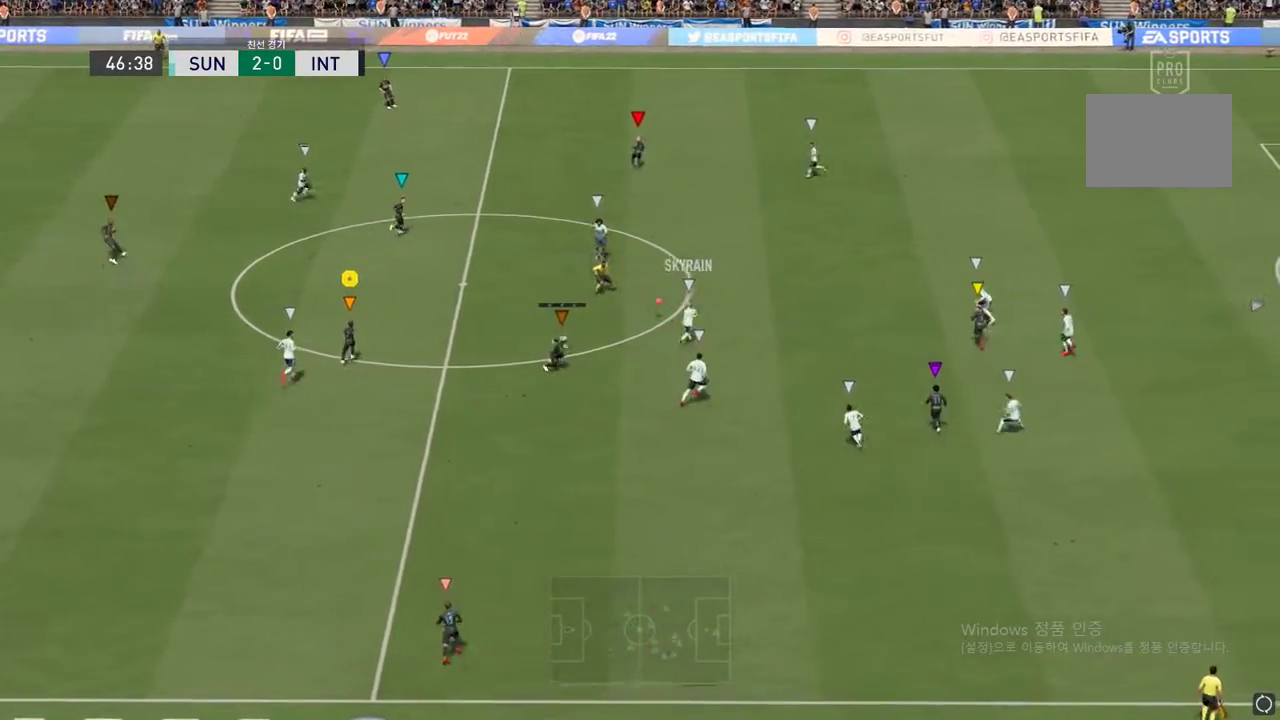
{"buttons": [], "left_stick": "up-left", "events": [[450, "left_stick", "up-left"]]}
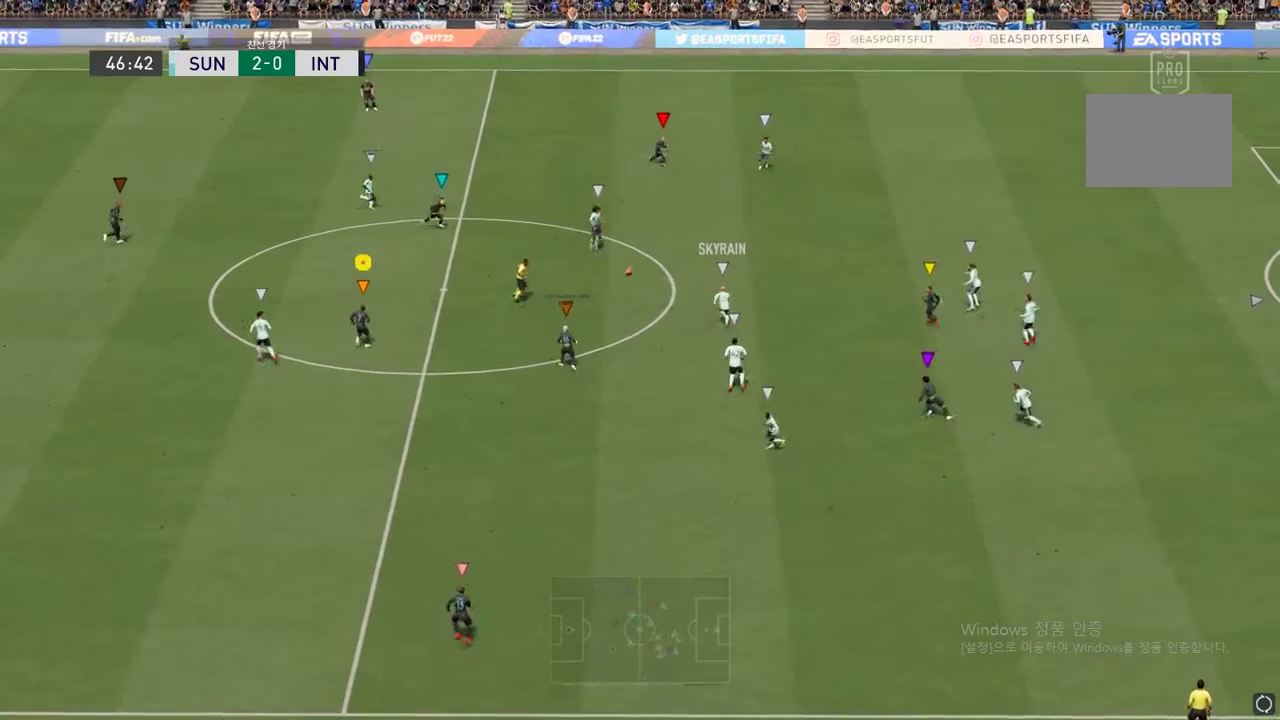
{"buttons": [], "left_stick": "center", "events": [[483, "left_stick", "center"]]}
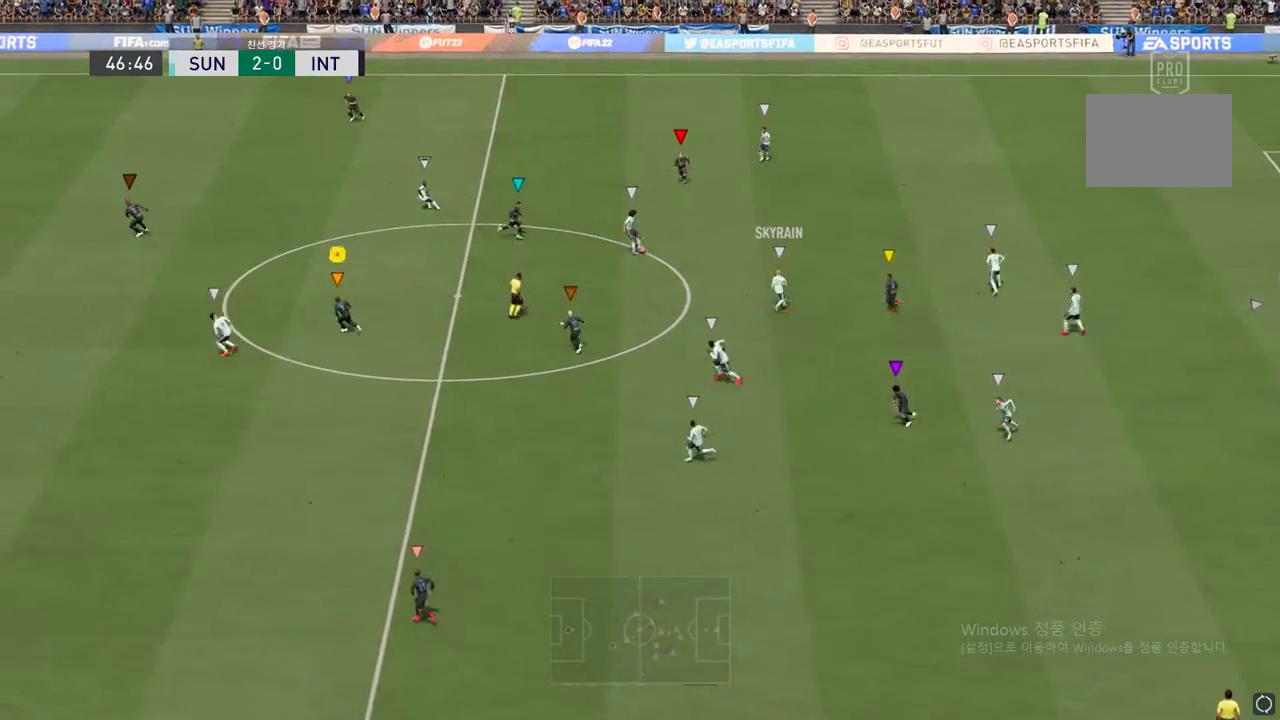
{"buttons": [], "left_stick": "up-left", "events": [[133, "left_stick", "up-left"]]}
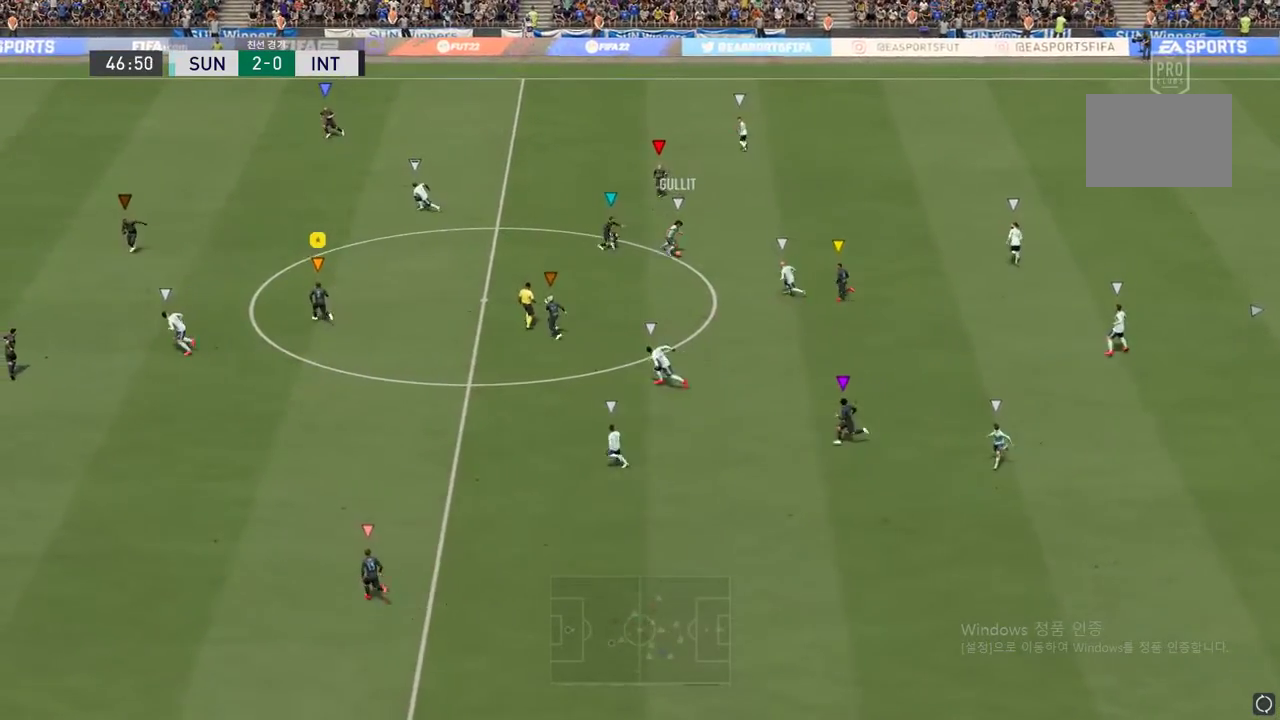
{"buttons": [], "left_stick": "down-left", "events": [[167, "left_stick", "up"], [300, "left_stick", "down-right"], [467, "left_stick", "down-left"]]}
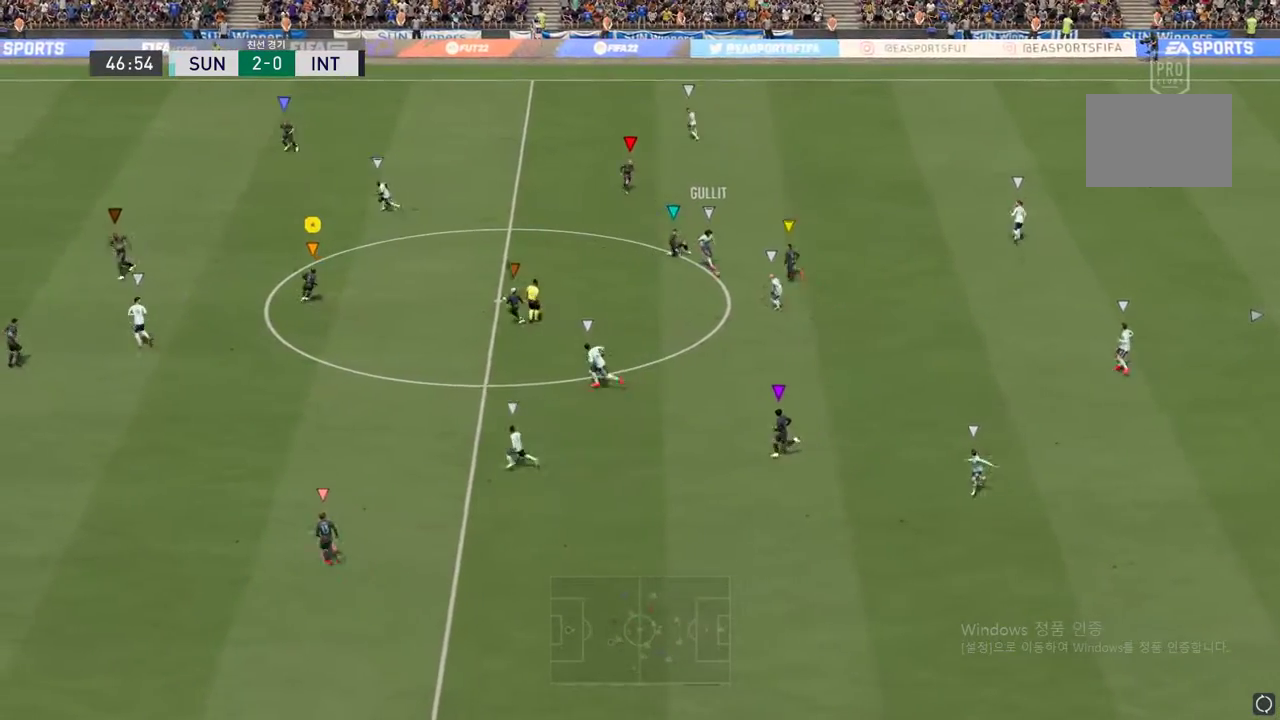
{"buttons": [], "left_stick": "down-left", "events": []}
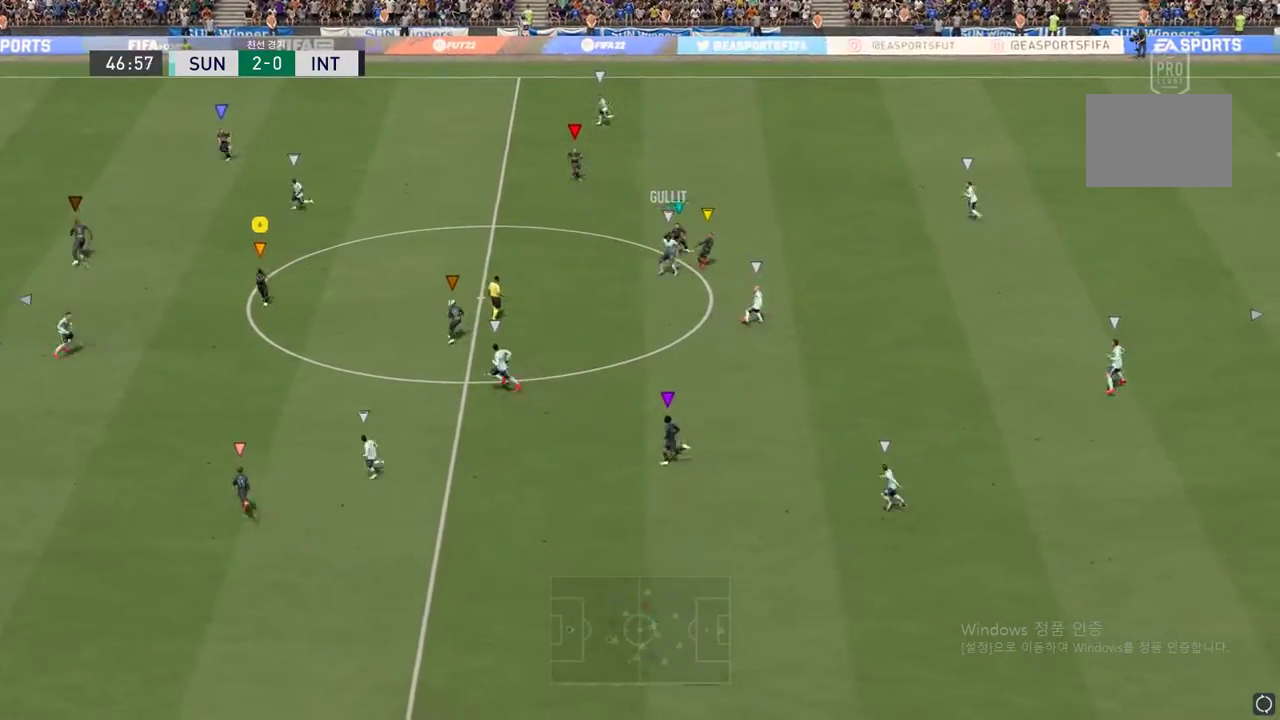
{"buttons": [], "left_stick": "down", "events": [[300, "left_stick", "down"]]}
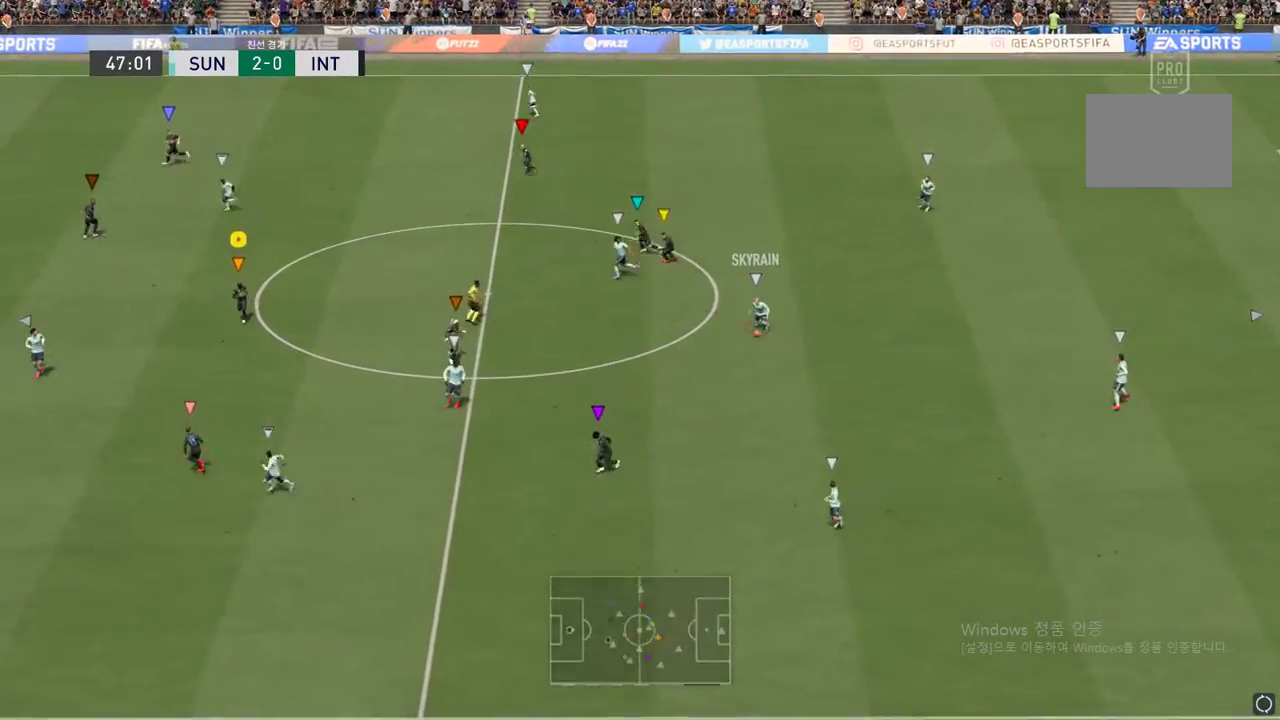
{"buttons": [], "left_stick": "up-right", "events": [[117, "left_stick", "up-right"]]}
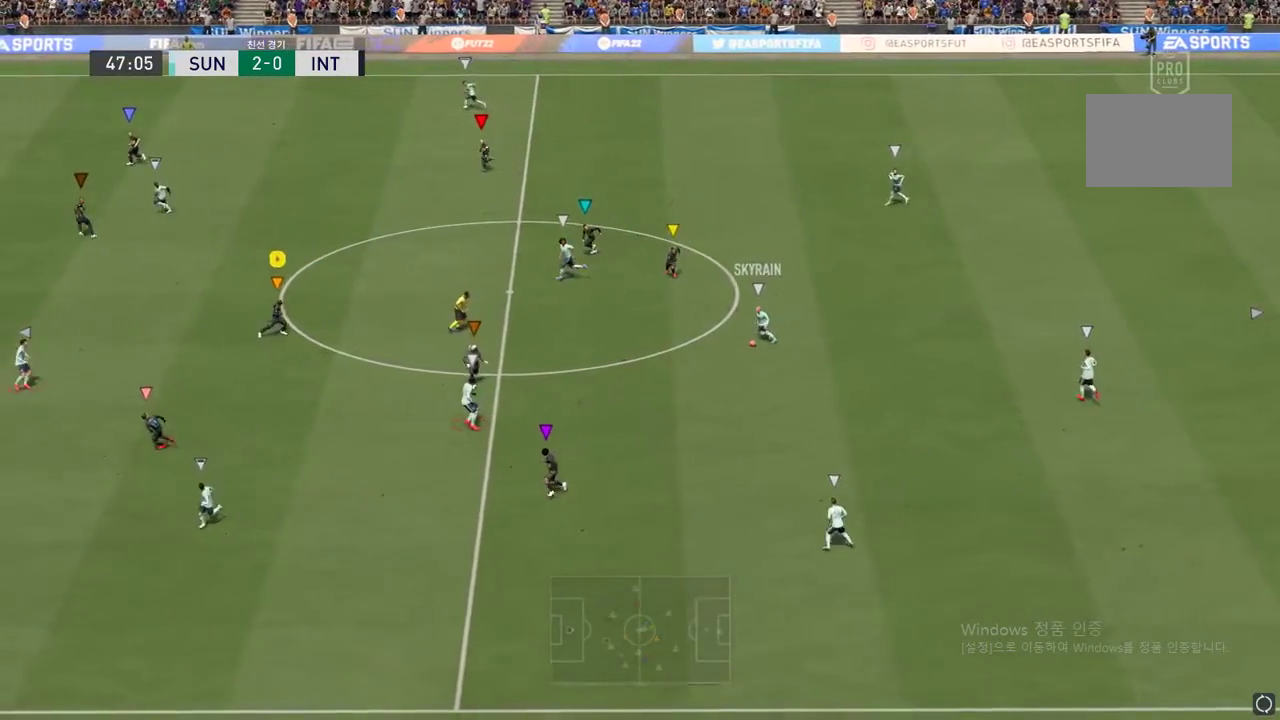
{"buttons": [], "left_stick": "up-right", "events": []}
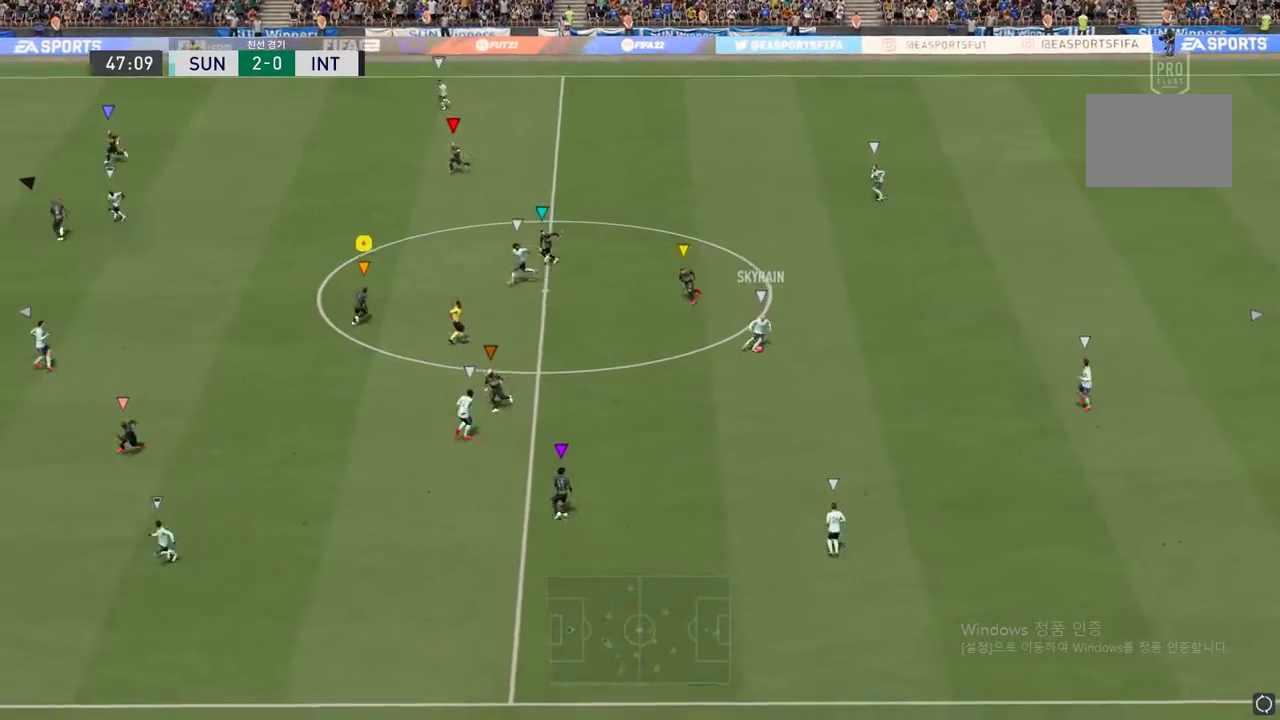
{"buttons": ["L2"], "left_stick": "down-left", "events": [[167, "left_stick", "down-right"], [217, "L2", "down"], [283, "left_stick", "down-left"]]}
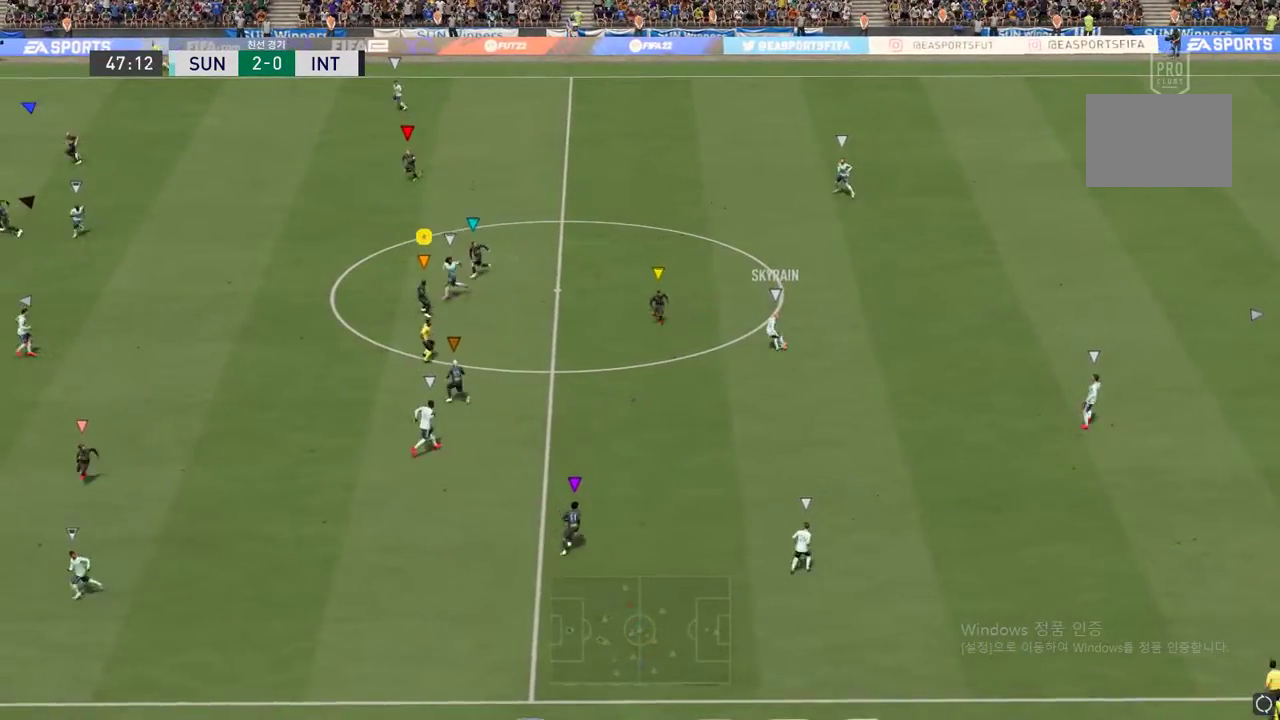
{"buttons": [], "left_stick": "left", "events": [[267, "left_stick", "left"], [500, "L2", "up"]]}
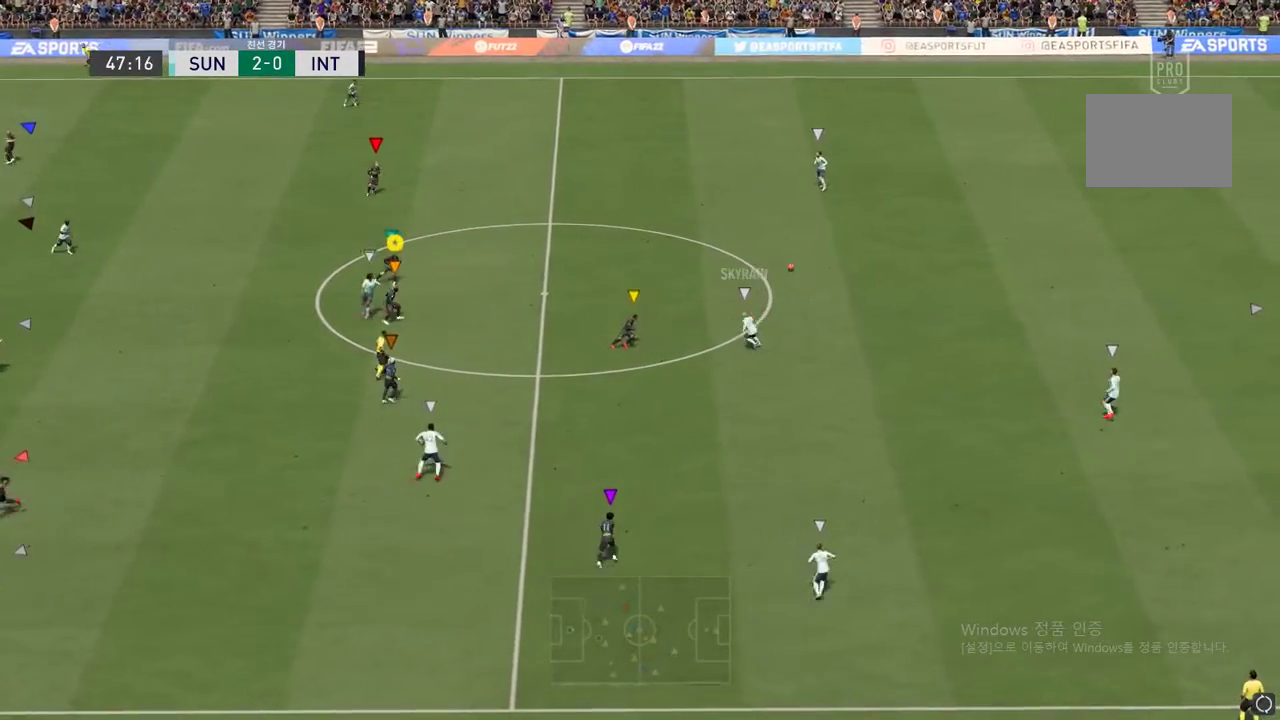
{"buttons": [], "left_stick": "left", "events": []}
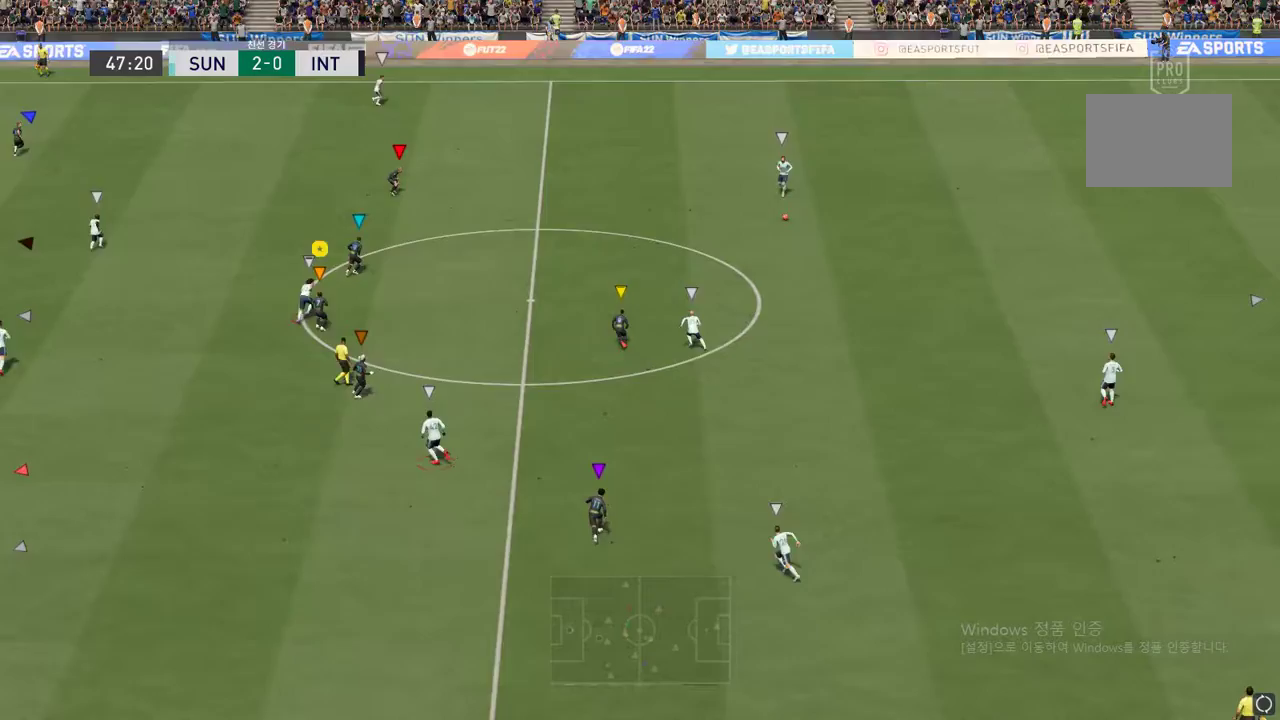
{"buttons": [], "left_stick": "up-left", "events": [[217, "left_stick", "up-left"]]}
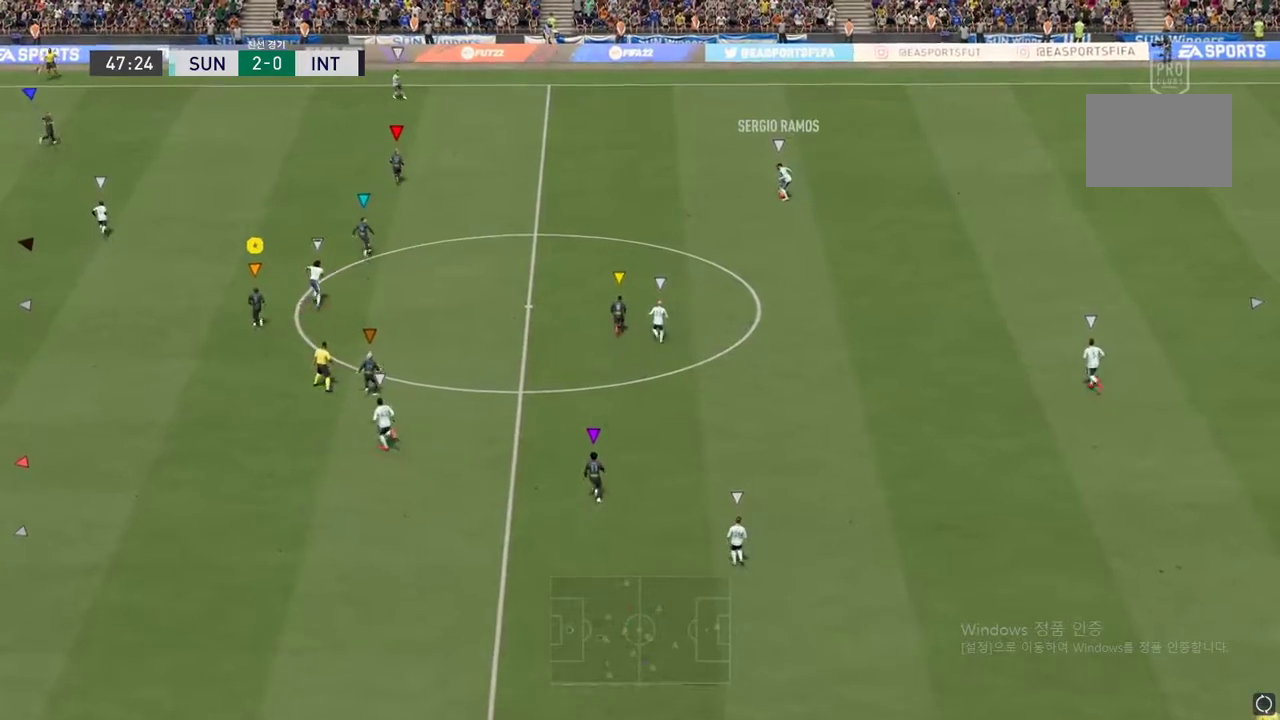
{"buttons": [], "left_stick": "up-left", "events": []}
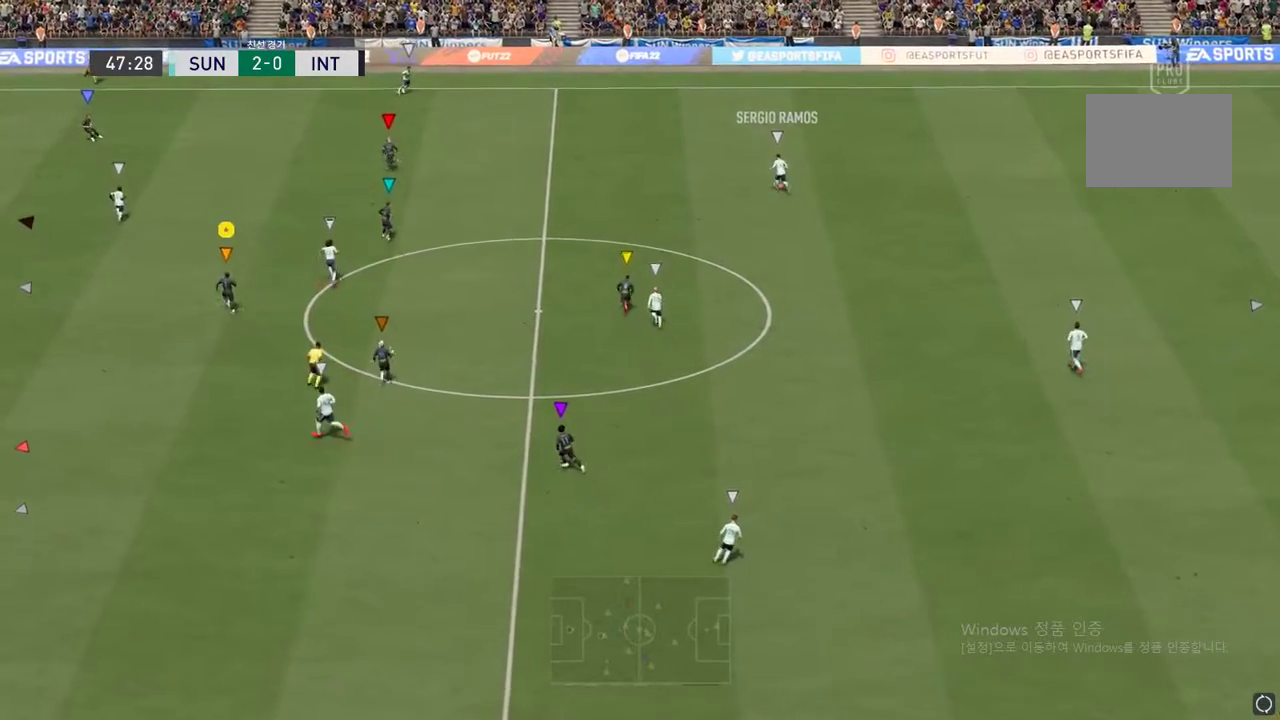
{"buttons": [], "left_stick": "up-left", "events": []}
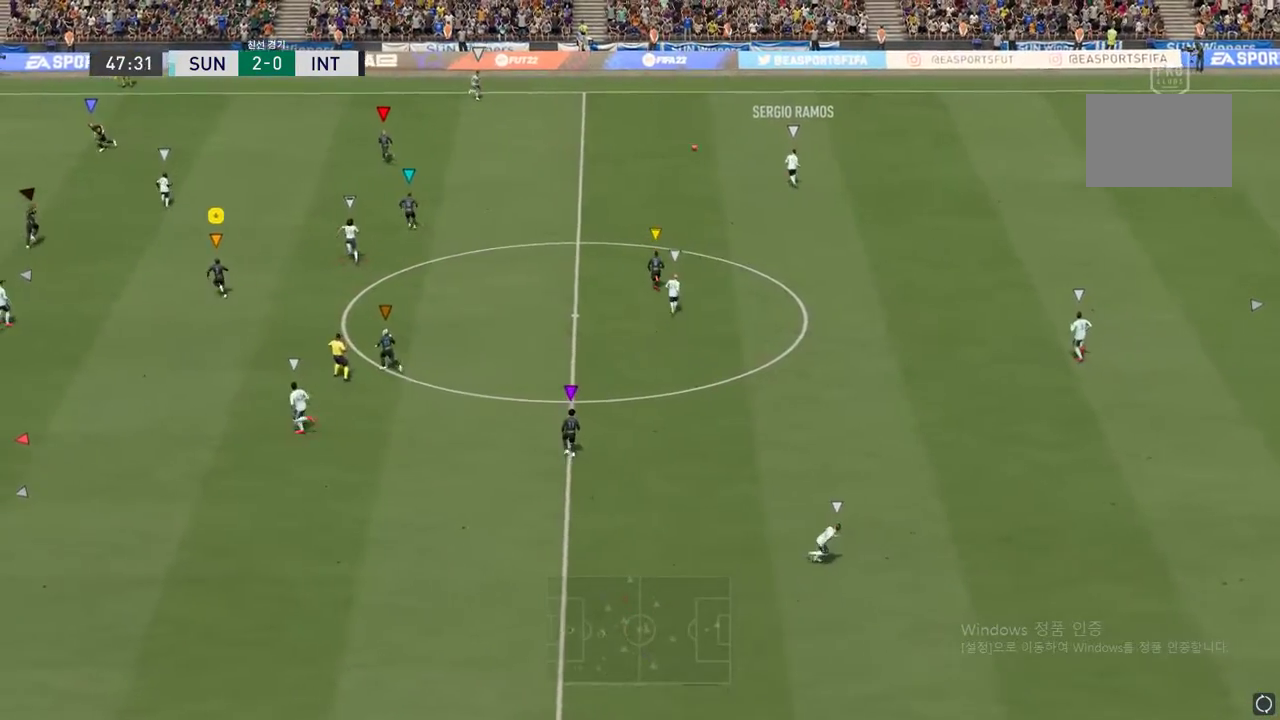
{"buttons": [], "left_stick": "up-left", "events": []}
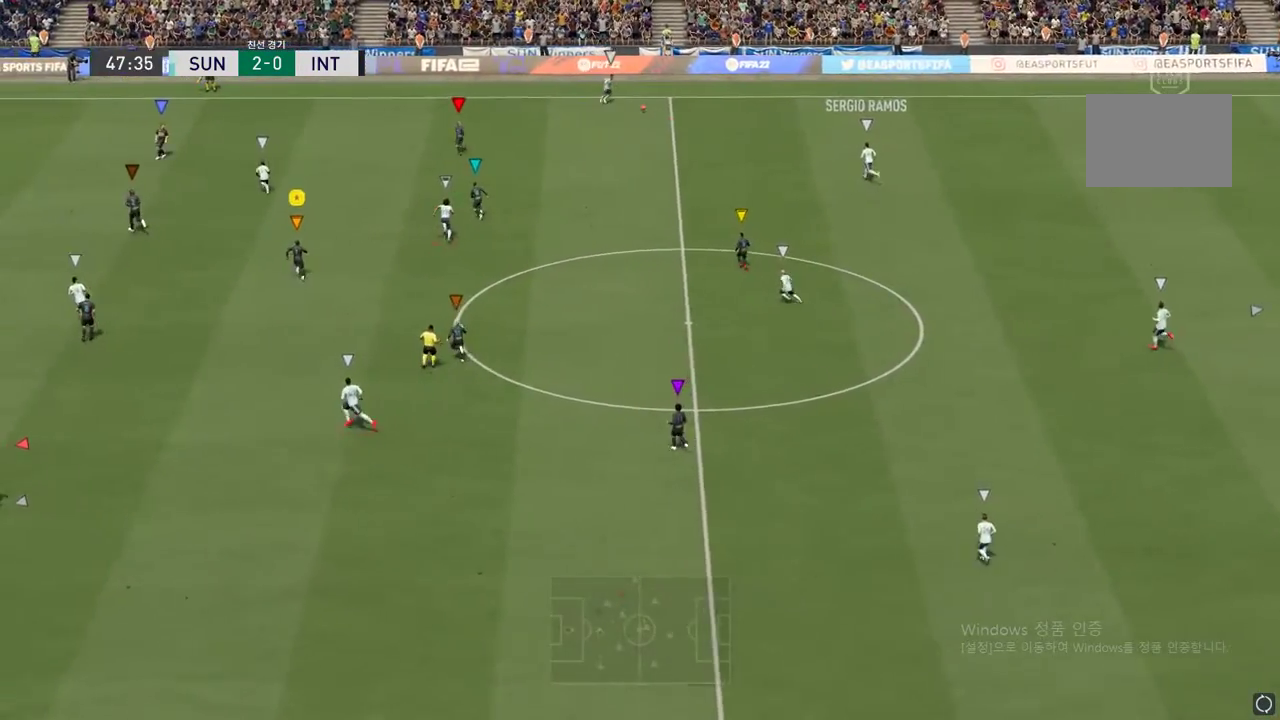
{"buttons": [], "left_stick": "up-left", "events": []}
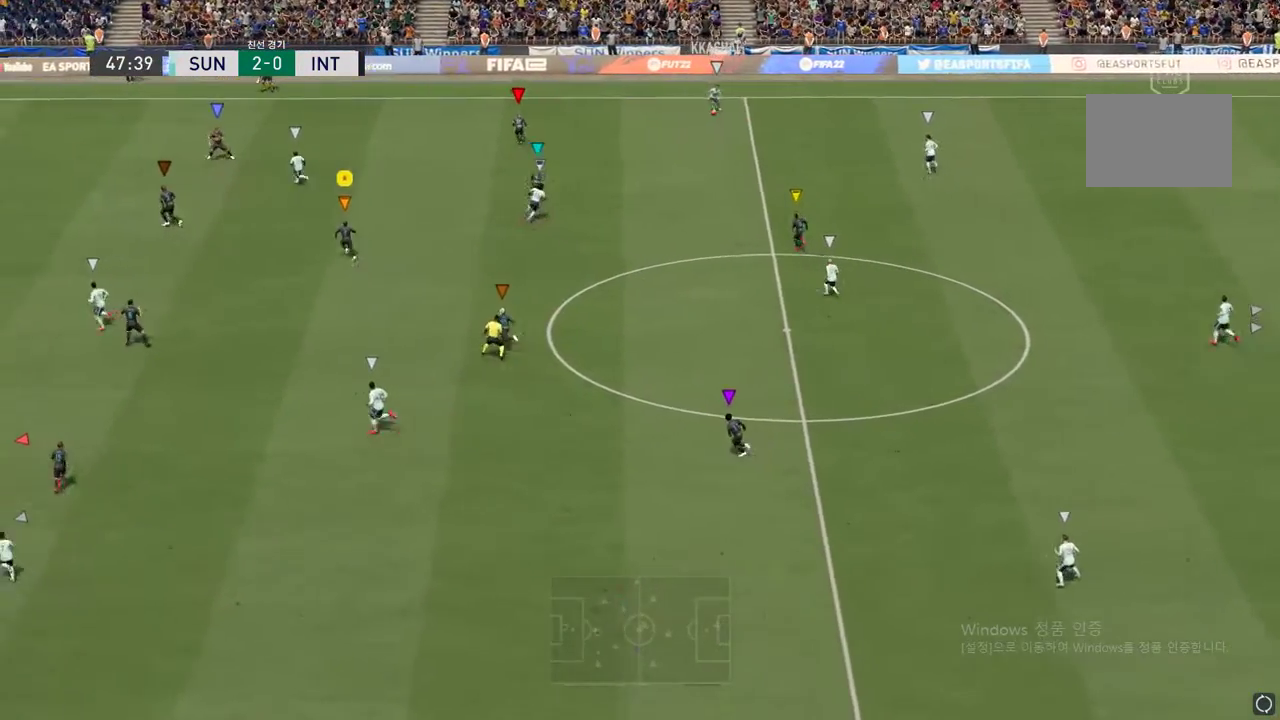
{"buttons": [], "left_stick": "left", "events": [[83, "left_stick", "center"], [217, "left_stick", "down"], [450, "left_stick", "left"]]}
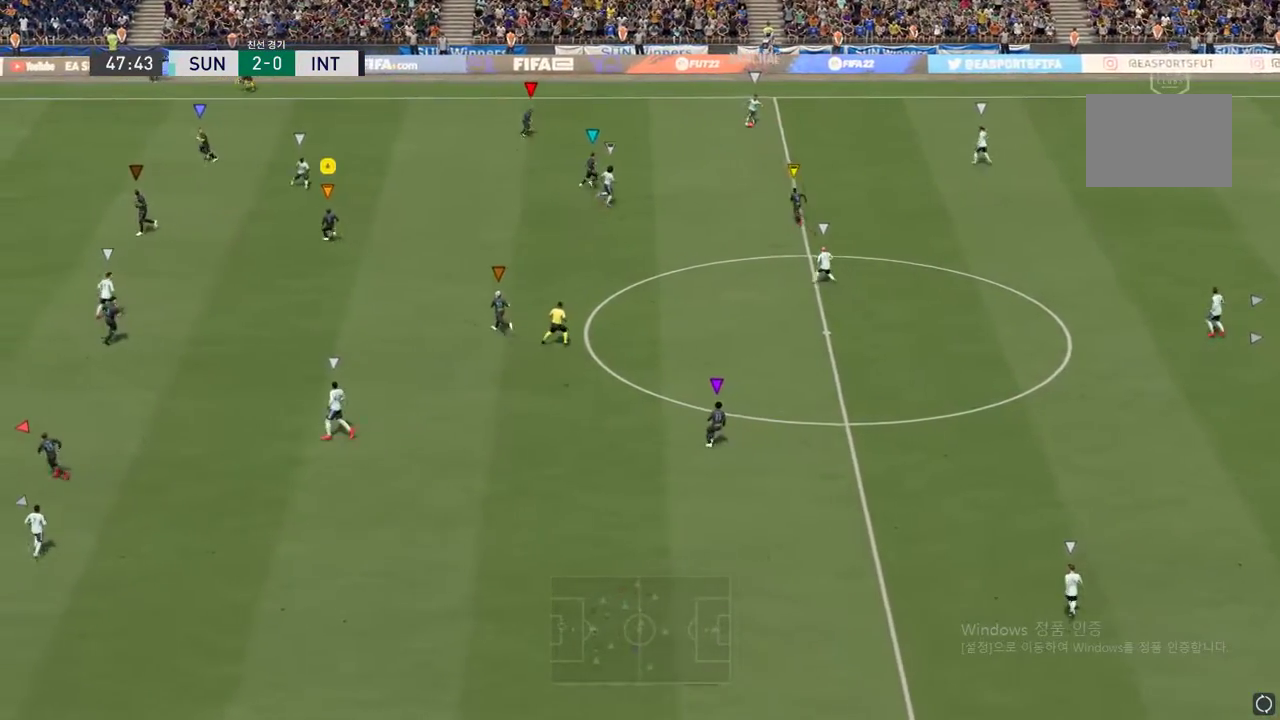
{"buttons": [], "left_stick": "right", "events": [[67, "left_stick", "center"], [283, "left_stick", "right"]]}
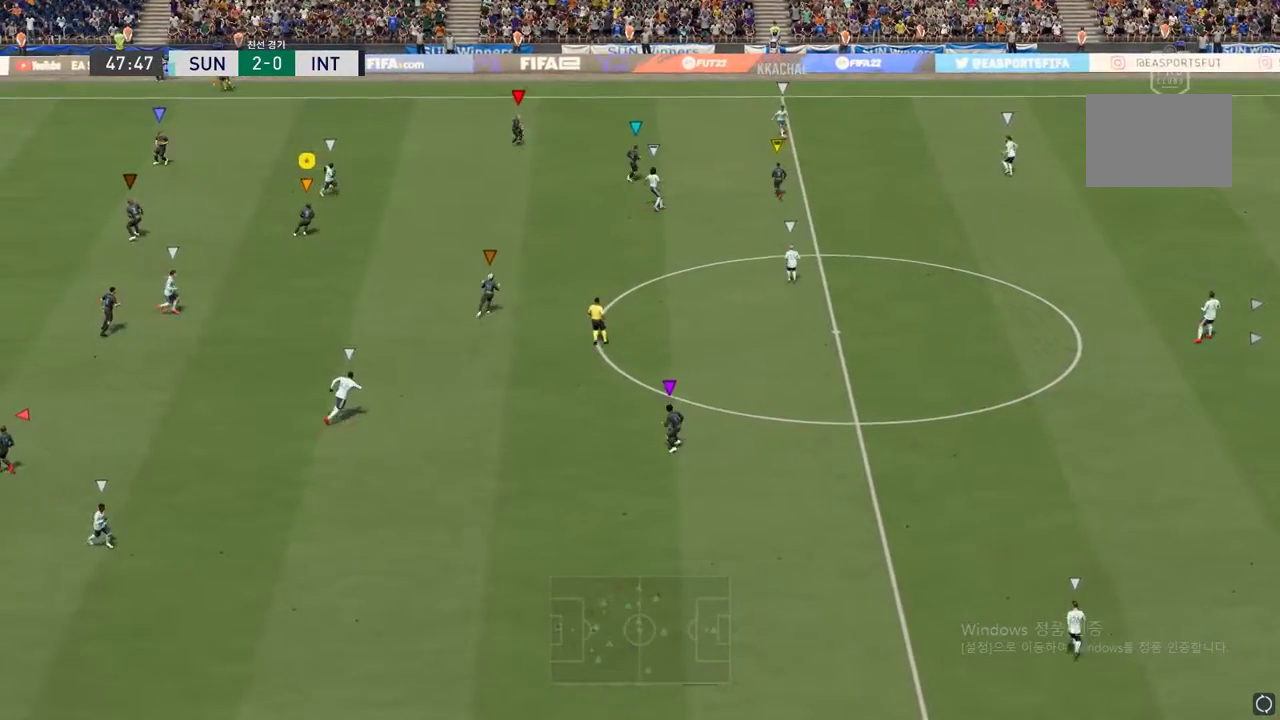
{"buttons": [], "left_stick": "right", "events": []}
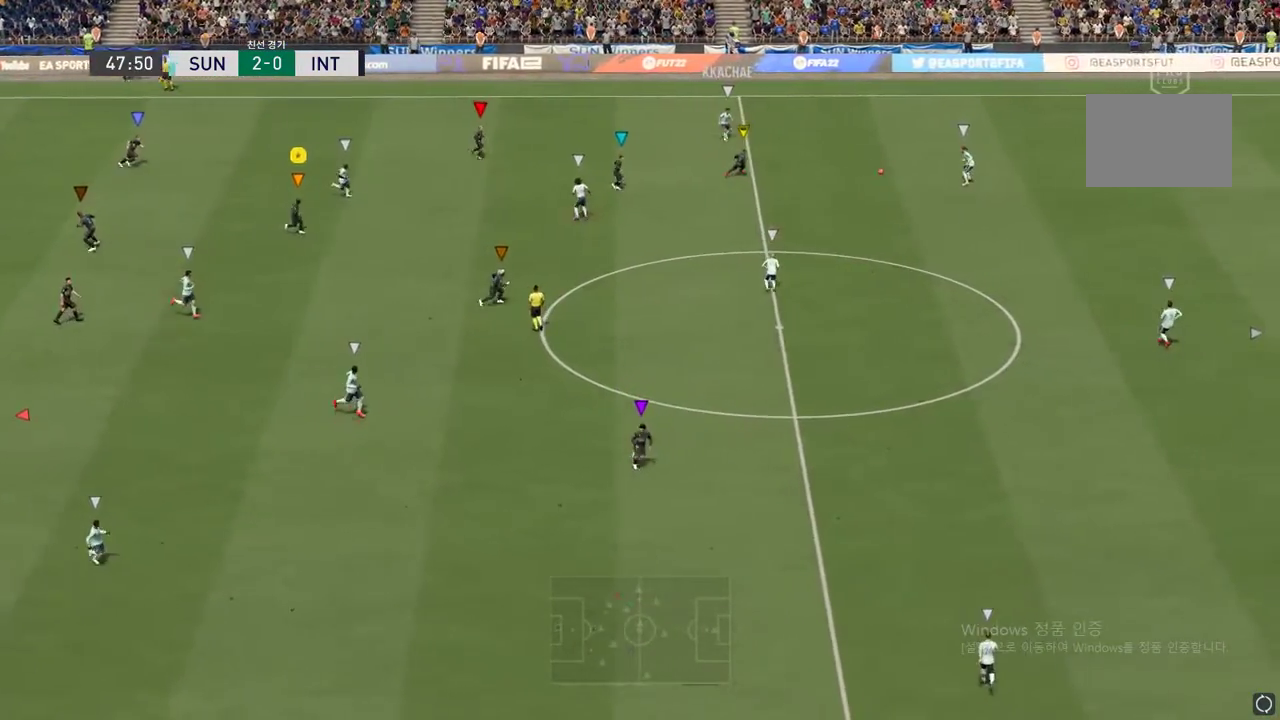
{"buttons": [], "left_stick": "down-right", "events": [[117, "left_stick", "down-right"]]}
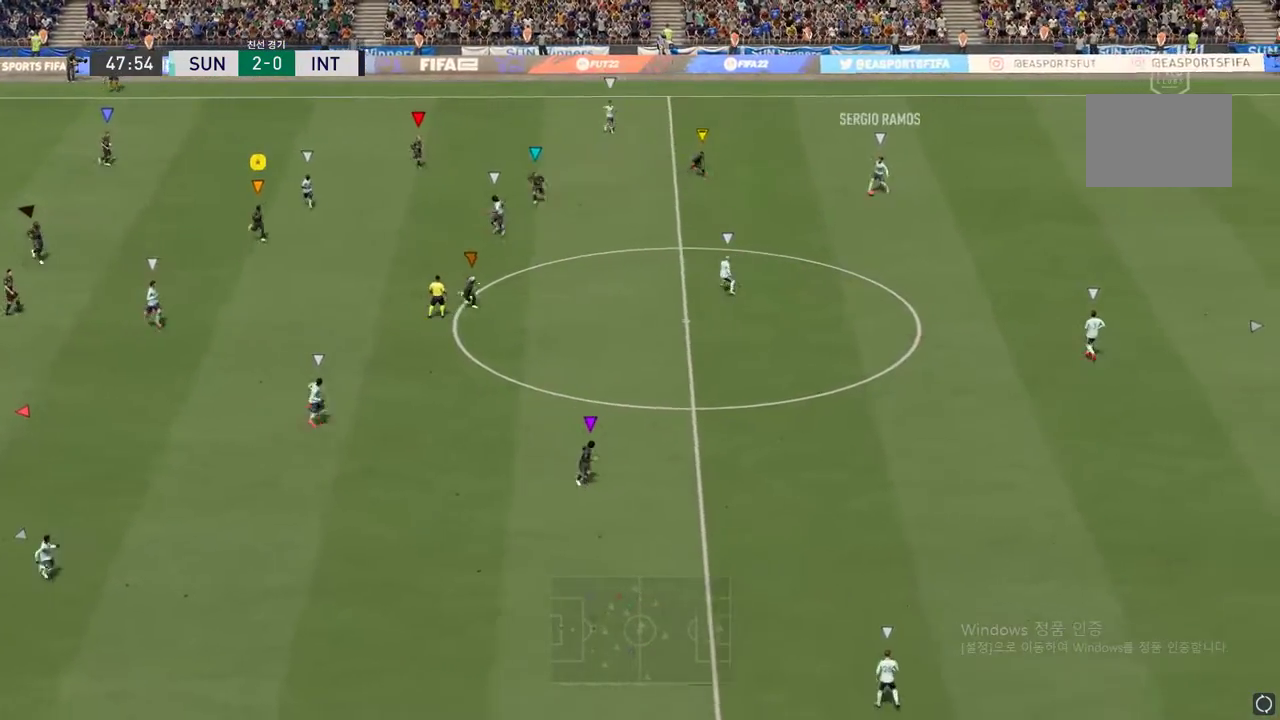
{"buttons": [], "left_stick": "down-right", "events": []}
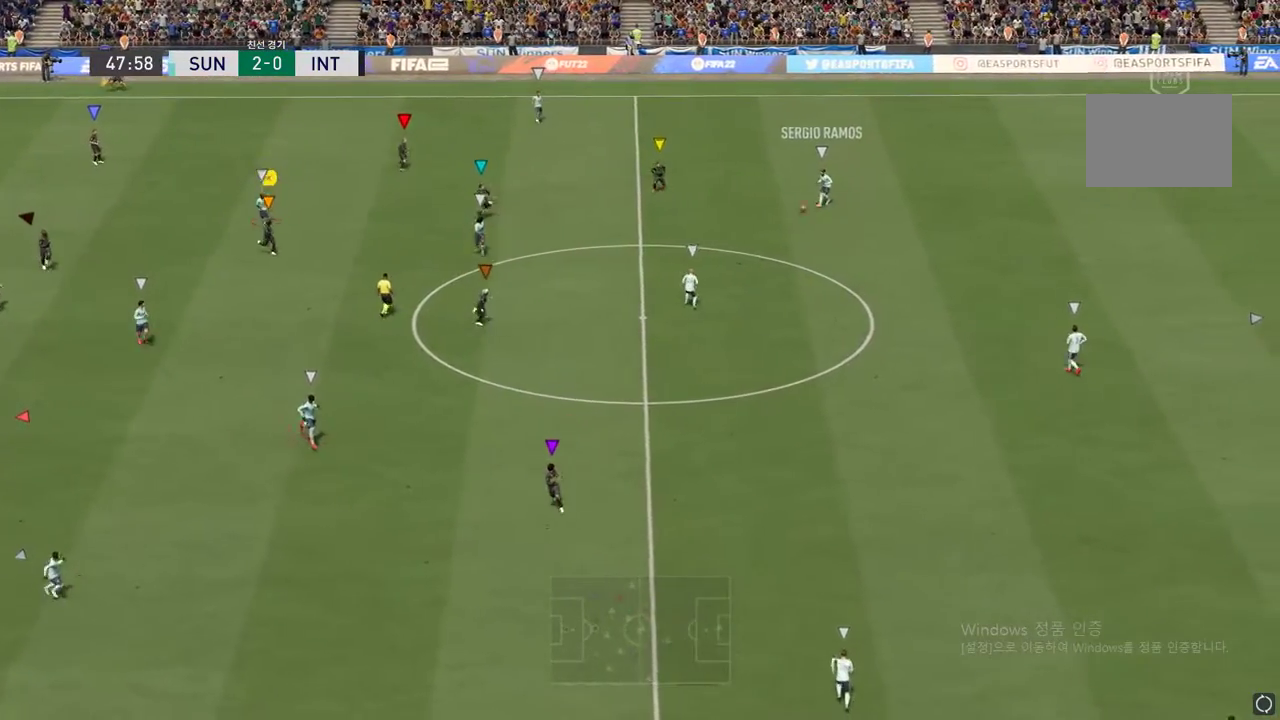
{"buttons": [], "left_stick": "down", "events": [[233, "left_stick", "down"]]}
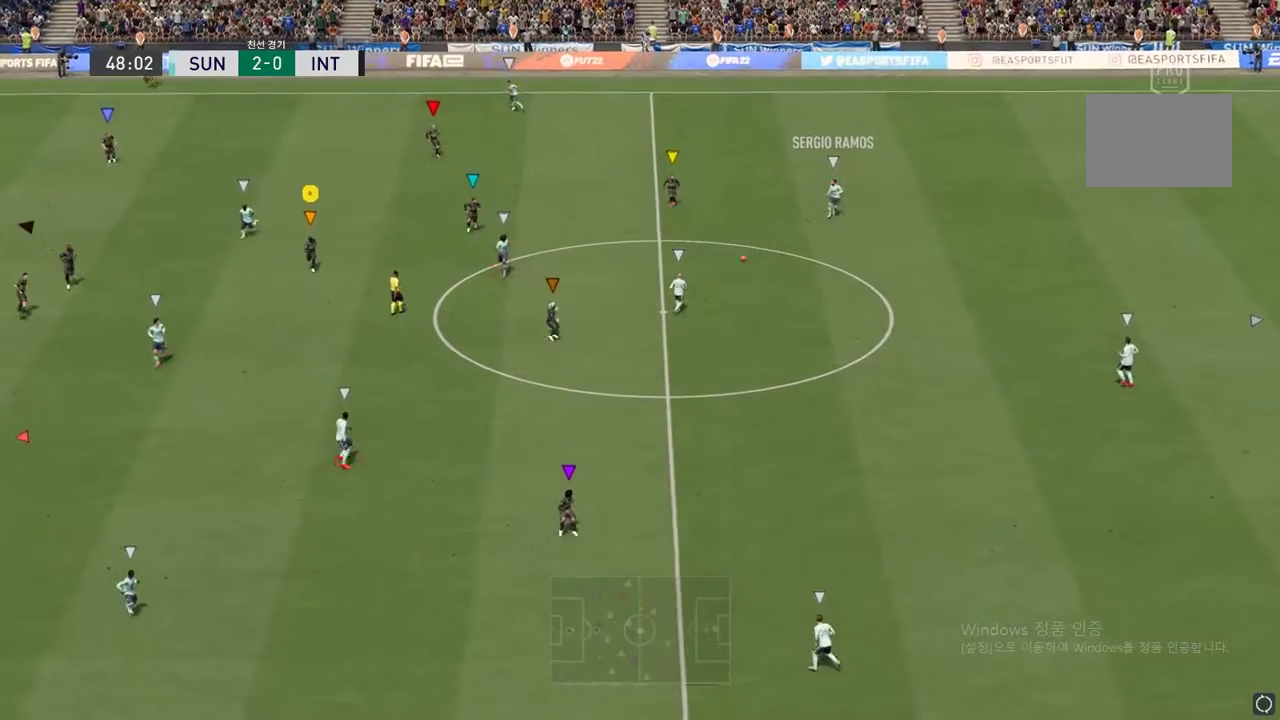
{"buttons": [], "left_stick": "down-right", "events": [[350, "left_stick", "down-right"]]}
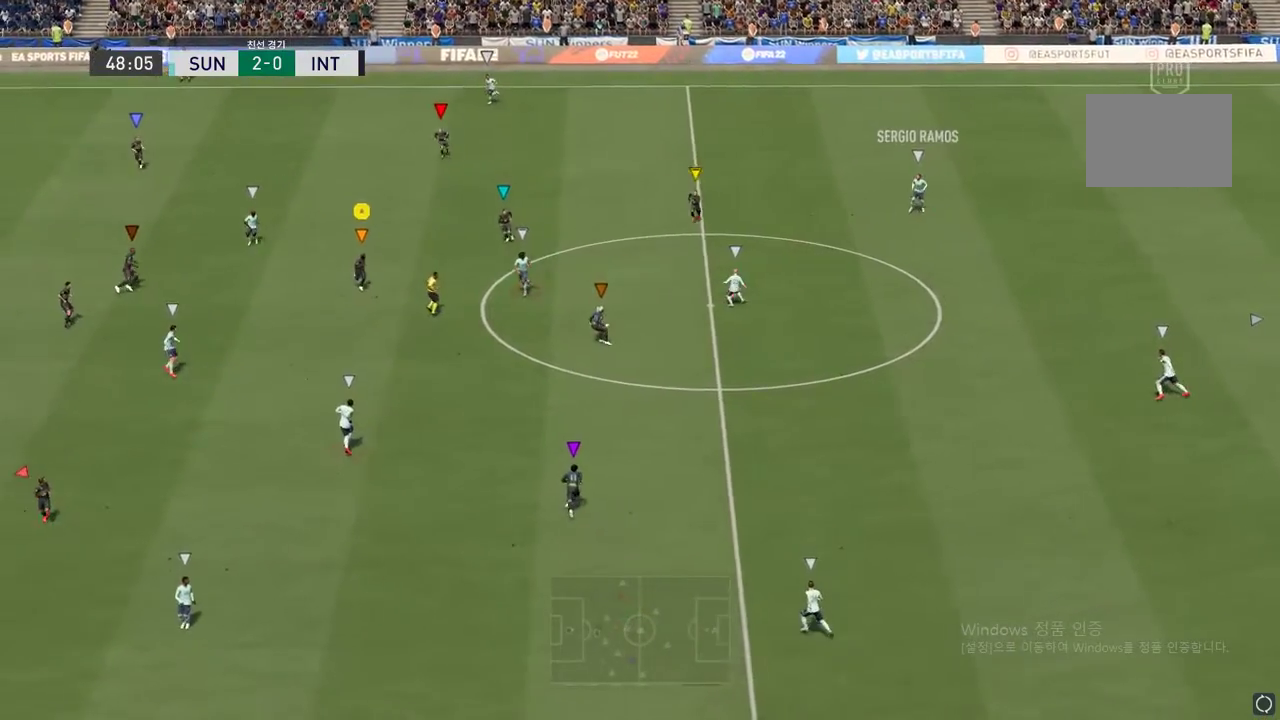
{"buttons": ["L2"], "left_stick": "up", "events": [[450, "left_stick", "up"], [483, "L2", "down"]]}
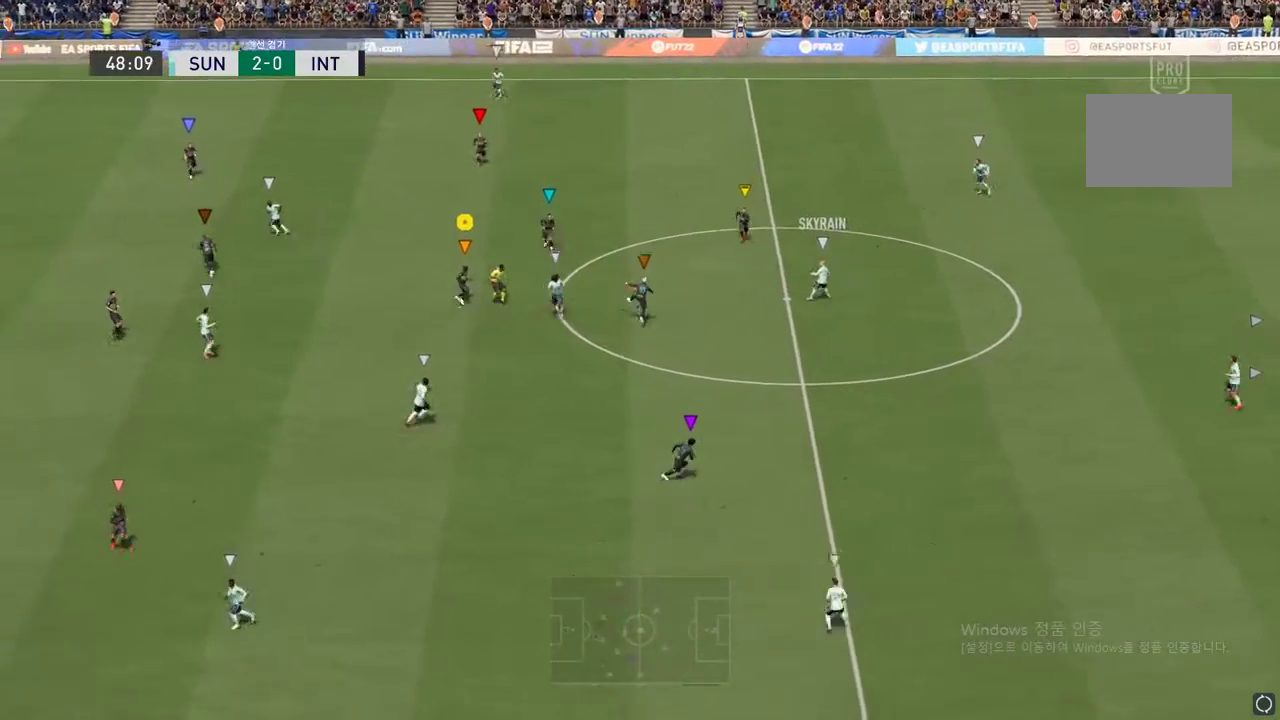
{"buttons": ["L2"], "left_stick": "down", "events": [[83, "left_stick", "down-right"], [183, "left_stick", "right"], [300, "left_stick", "down-right"], [450, "left_stick", "down"]]}
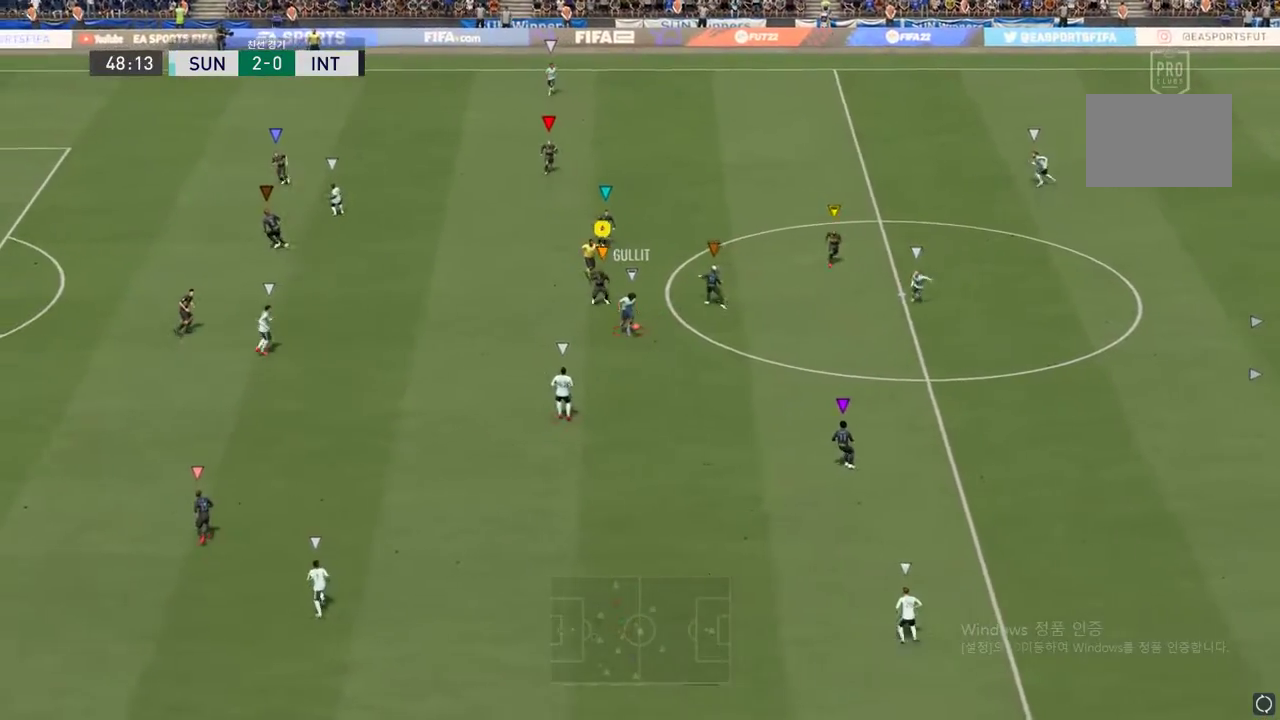
{"buttons": ["L2"], "left_stick": "down-left", "events": [[250, "left_stick", "down-left"]]}
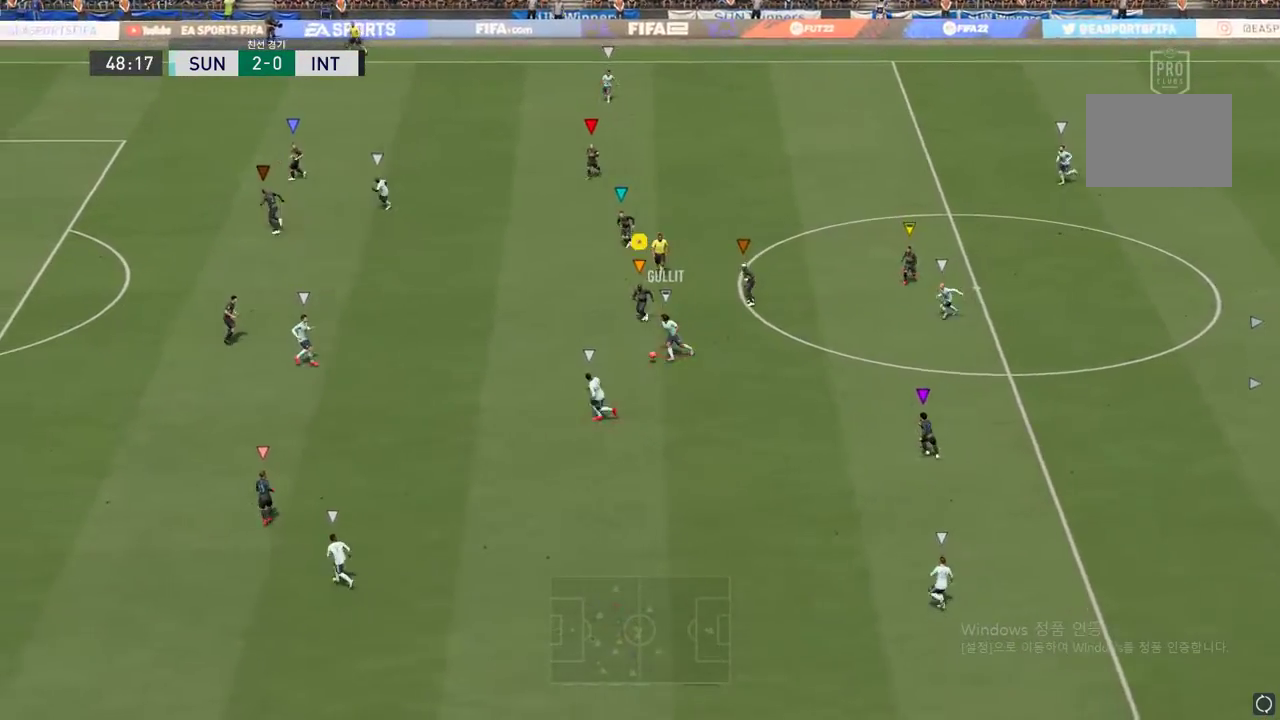
{"buttons": [], "left_stick": "down-left", "events": [[33, "L2", "up"]]}
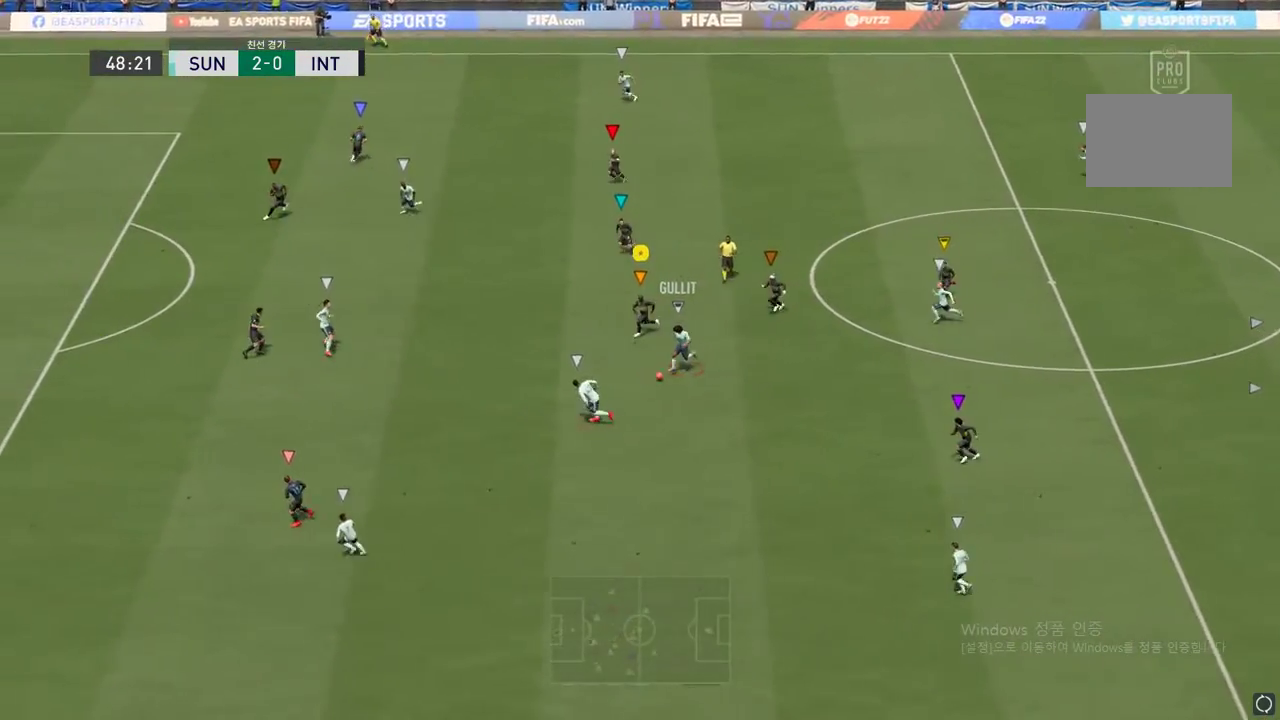
{"buttons": [], "left_stick": "down-left", "events": []}
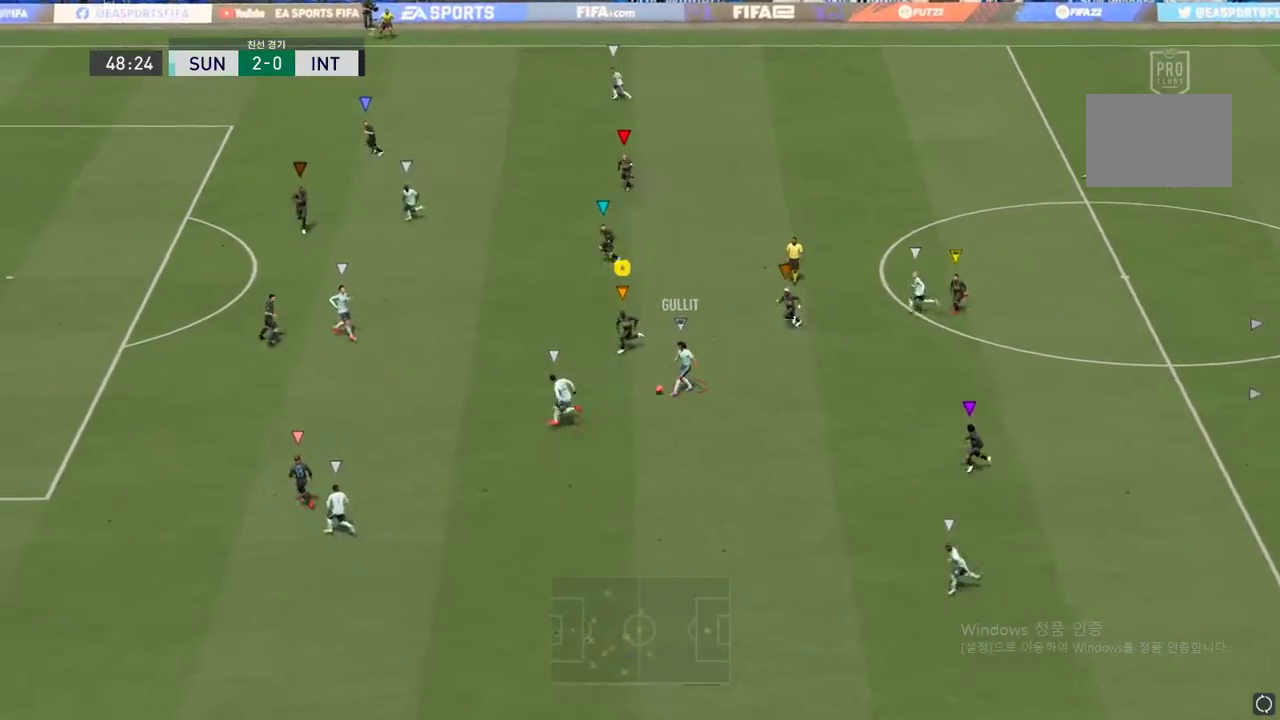
{"buttons": [], "left_stick": "left", "events": [[133, "left_stick", "left"]]}